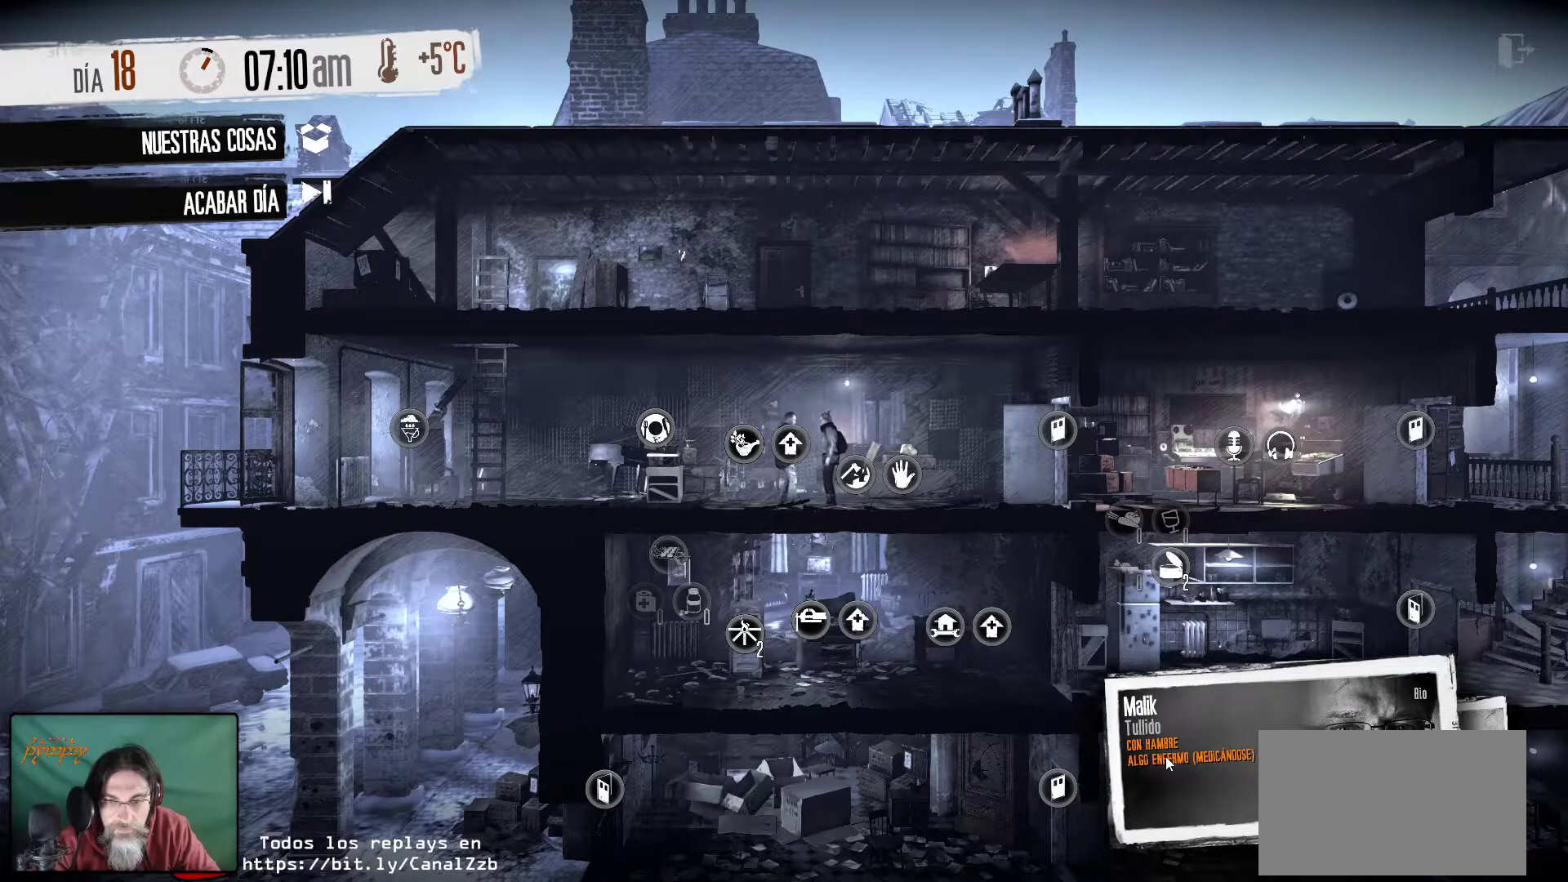
Gameplay with keyboard and mouse; each line is a JSON object with the keys and mouse buttons held at the frame after it. "events" lists presses ("down") and releases ("up") of "1", "2", "3", "4", "5", "a", "alt", "c", "caps_lock", "ctrl", "d", "e", "f", "g", "q", "r", "s", "shift", "space", "t", "tab", "v", "w", "x", "z", "mouse_left", "mouse_wheel" and "mouse_right" between this image and that frame as [ms after this image, input, new state], when the widget could be followed in between. "mouse_left", "mouse_wheel", "mouse_right" = the "left", "wheel", "right" buttons of the "mouse" list. No other keys are recorded. "wheel" means that the mouse wheel is clicked or scrolled. "mouse_move" is the direction in which the mouse moves at that frame (one of eight, or "still"), when it could be read.
{"keys": [], "mouse": [], "mouse_move": "up", "events": []}
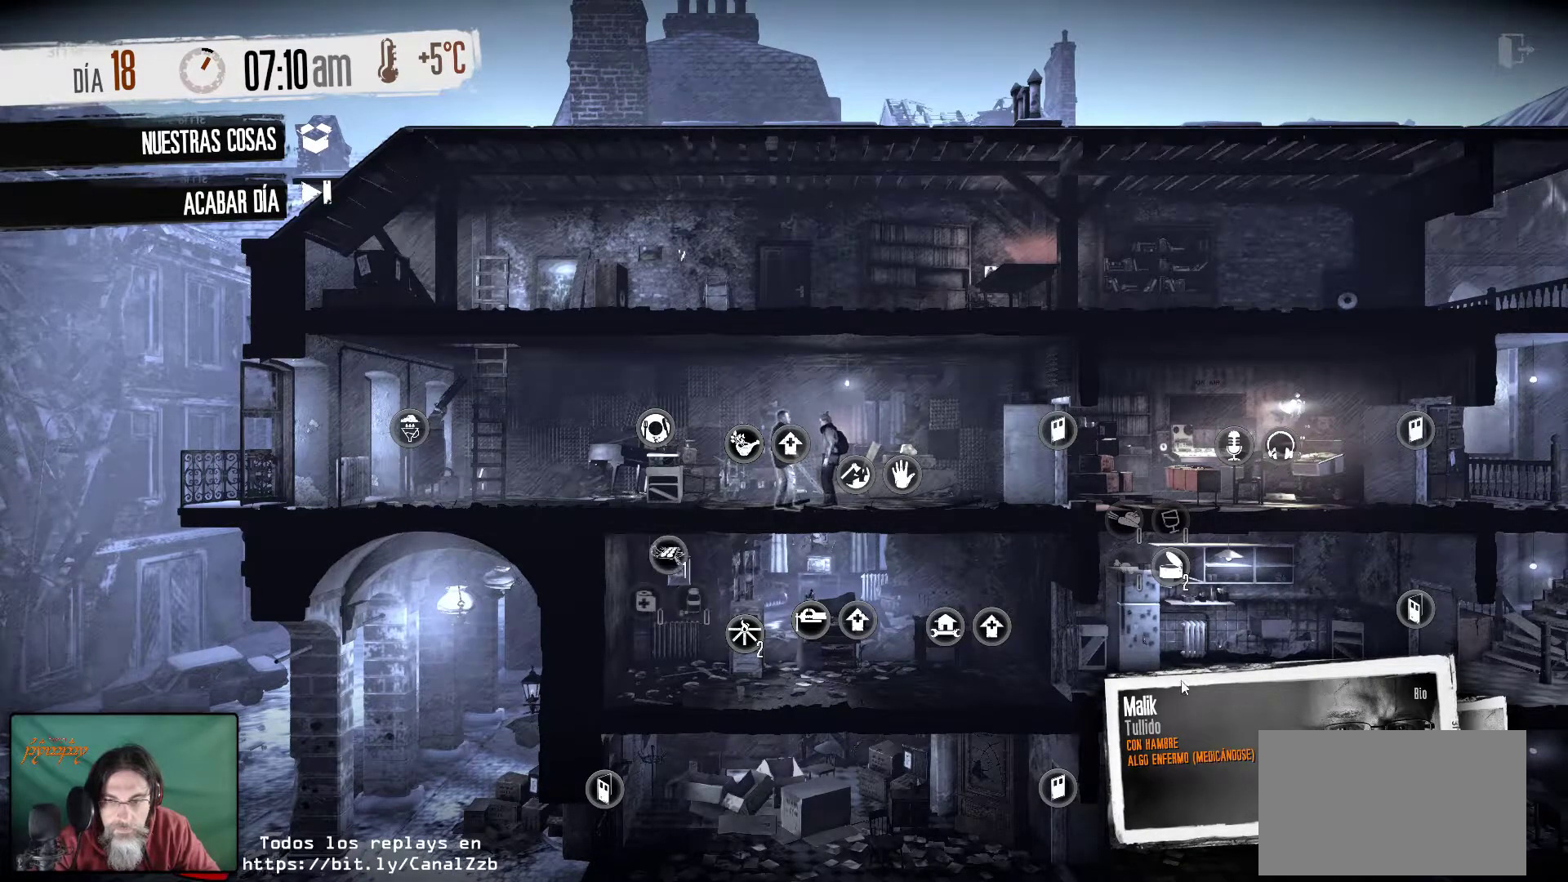
{"keys": [], "mouse": [], "mouse_move": "up-right", "events": []}
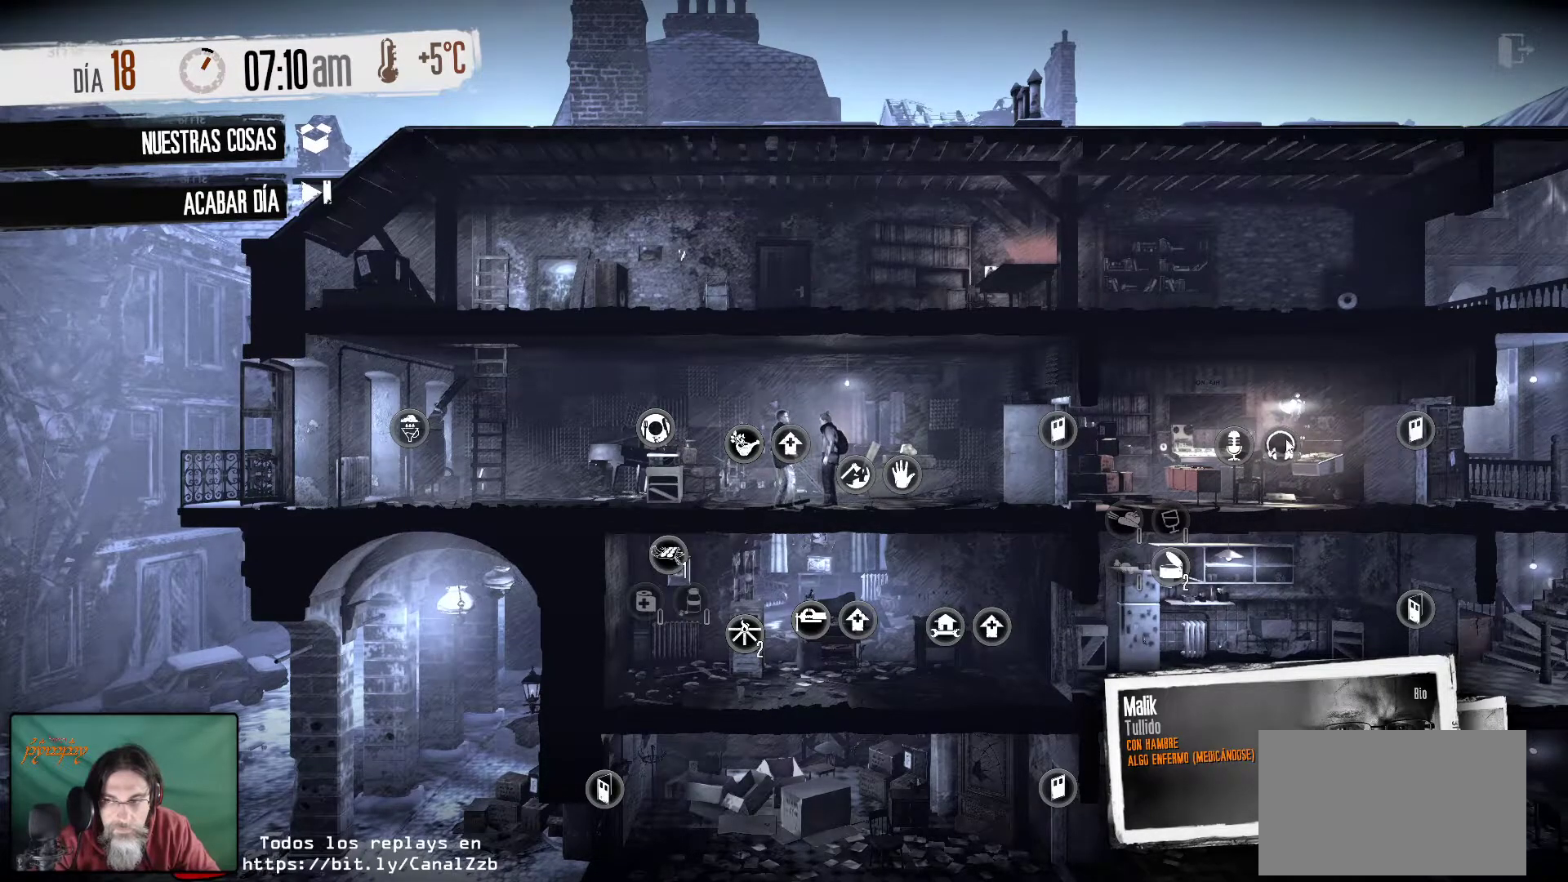
{"keys": [], "mouse": ["right"], "mouse_move": "still", "events": [[500, "mouse_right", "down"]]}
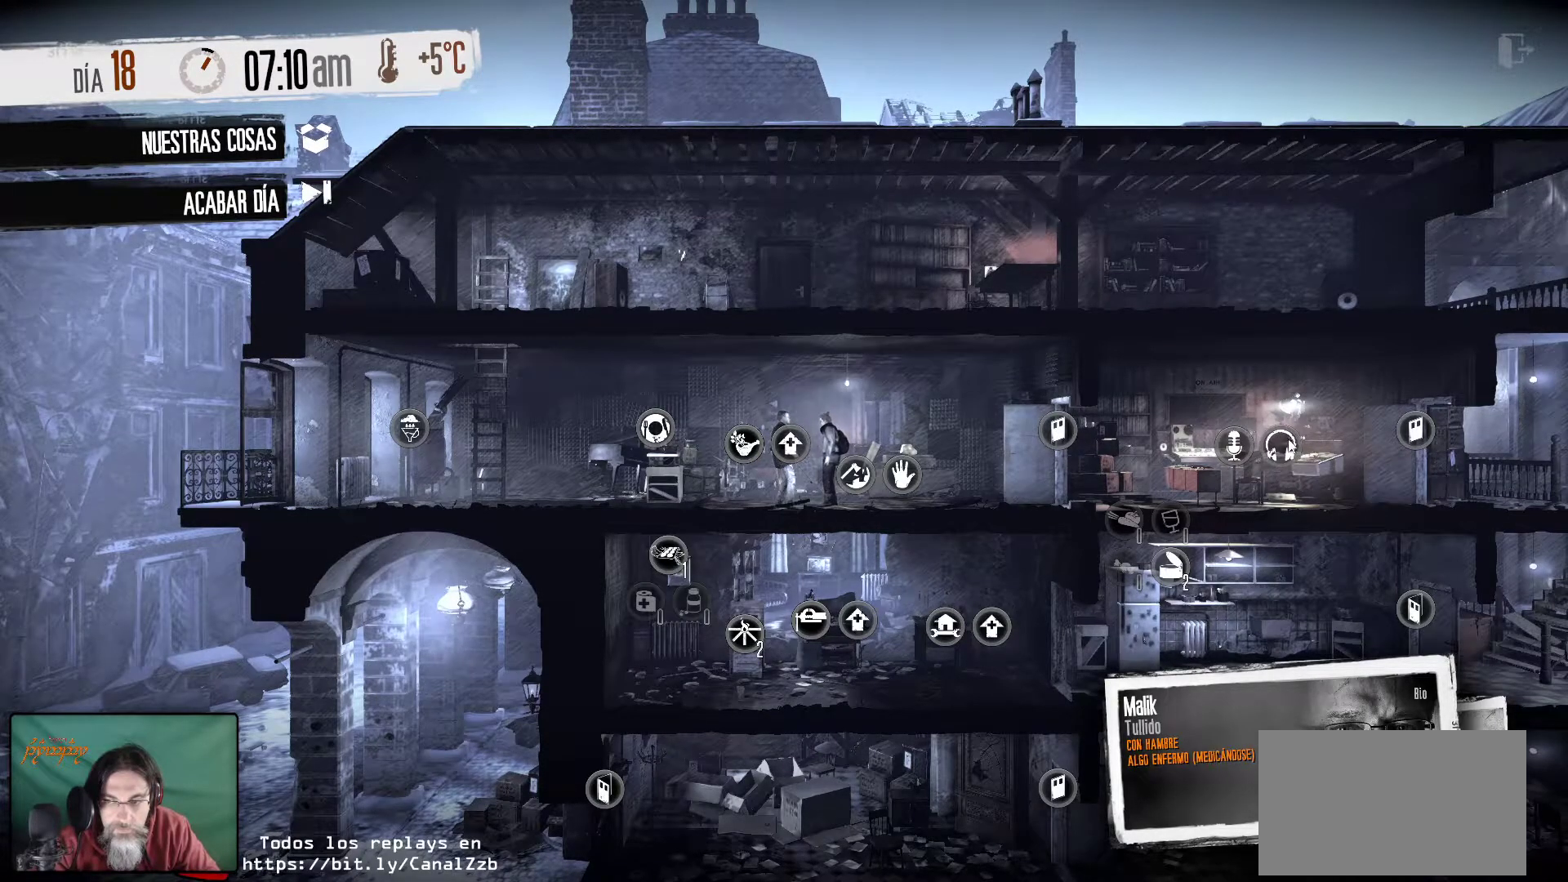
{"keys": [], "mouse": [], "mouse_move": "down-right", "events": [[133, "mouse_right", "up"]]}
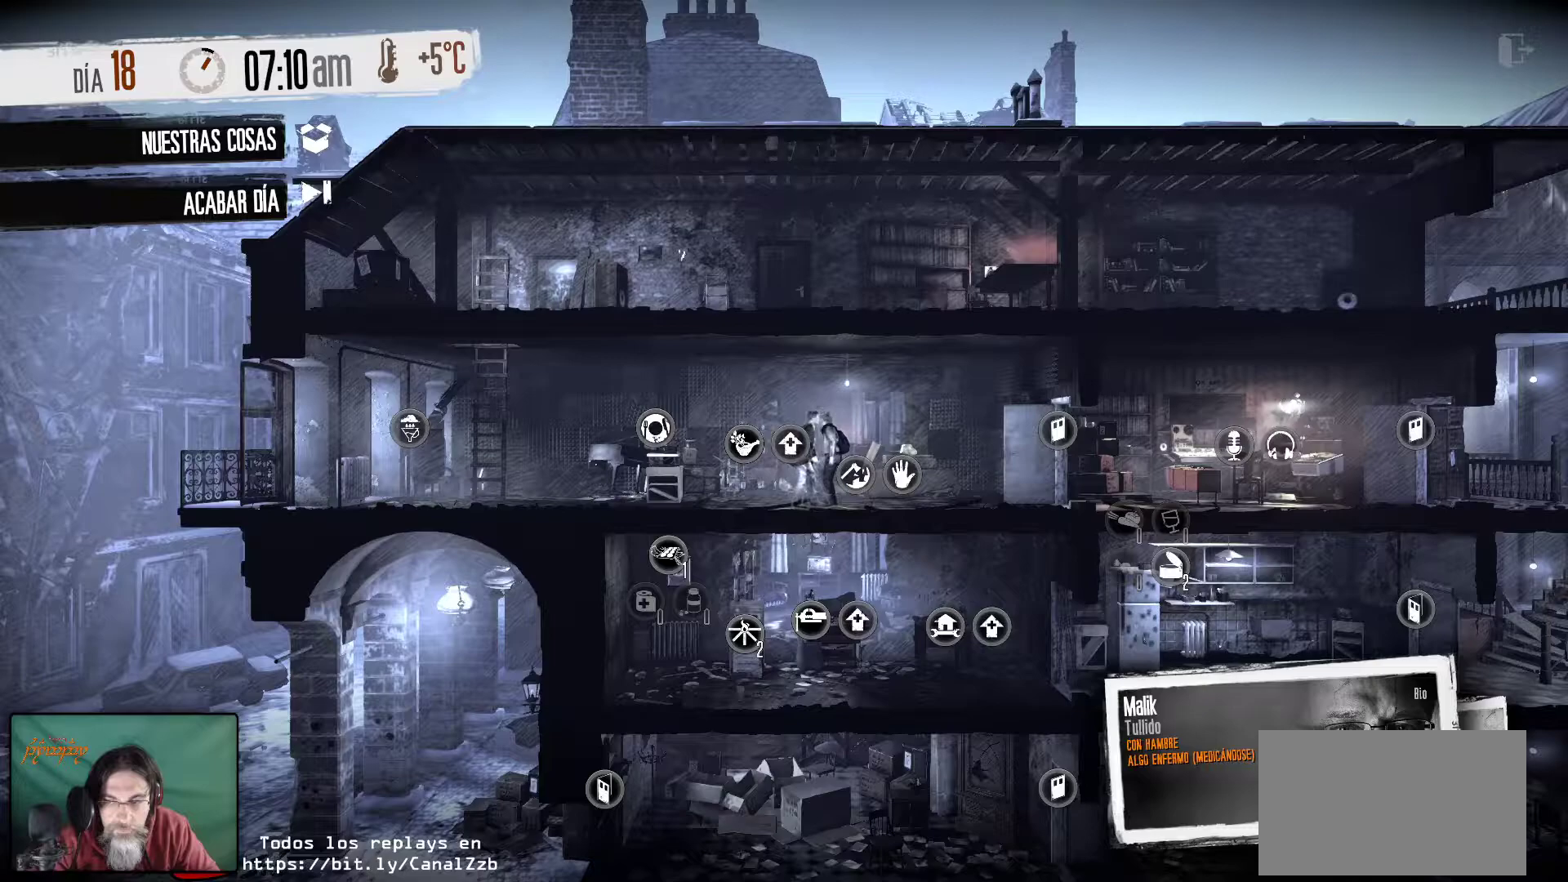
{"keys": [], "mouse": [], "events": []}
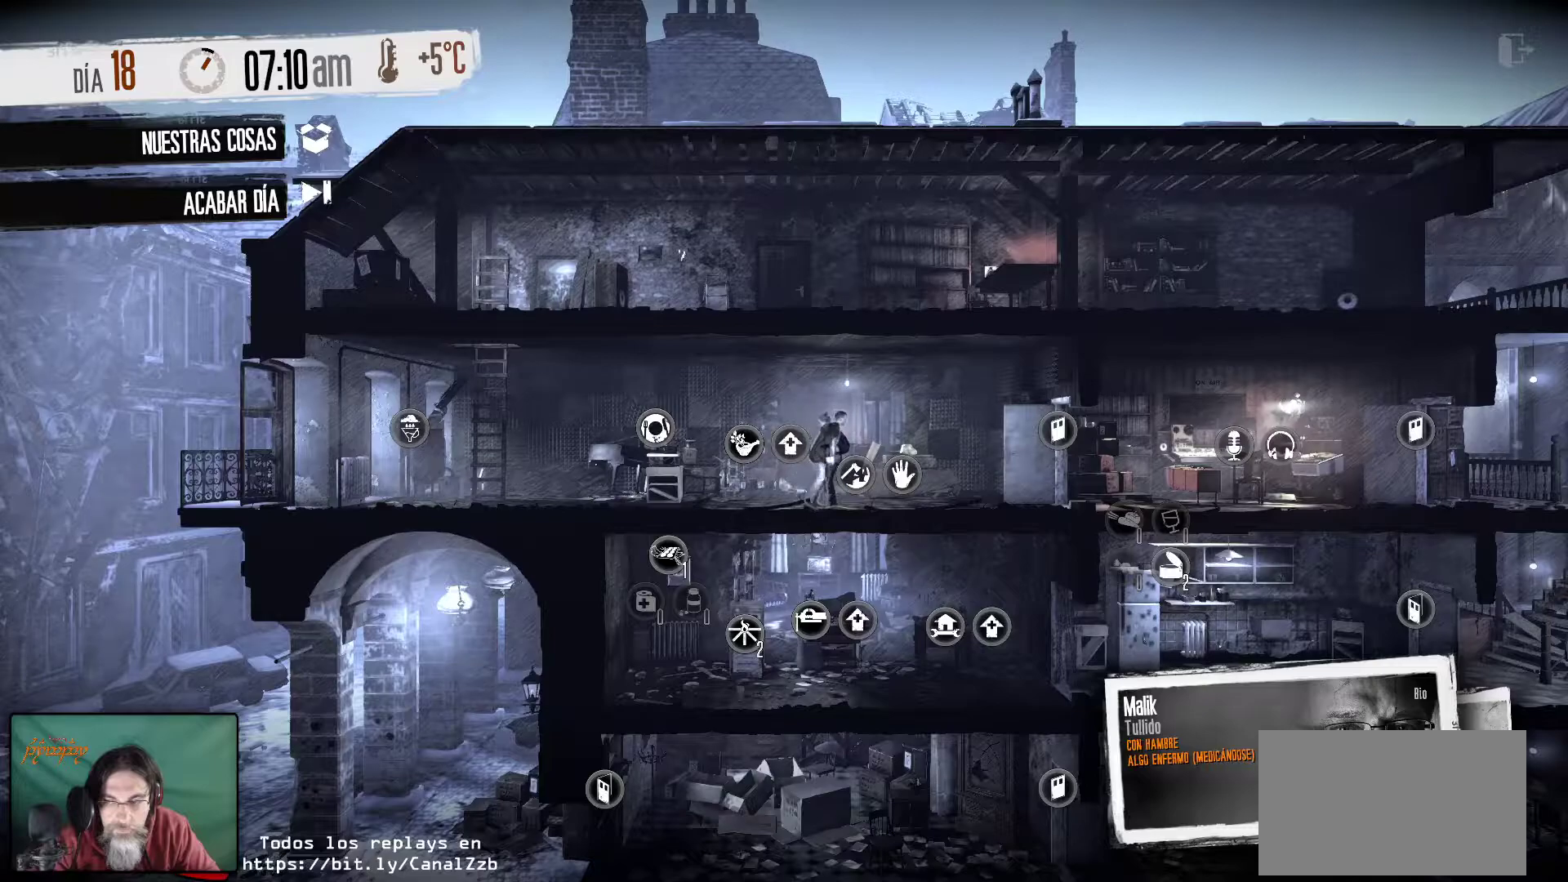
{"keys": [], "mouse": [], "mouse_move": "left", "events": [[67, "mouse_left", "down"], [167, "mouse_left", "up"]]}
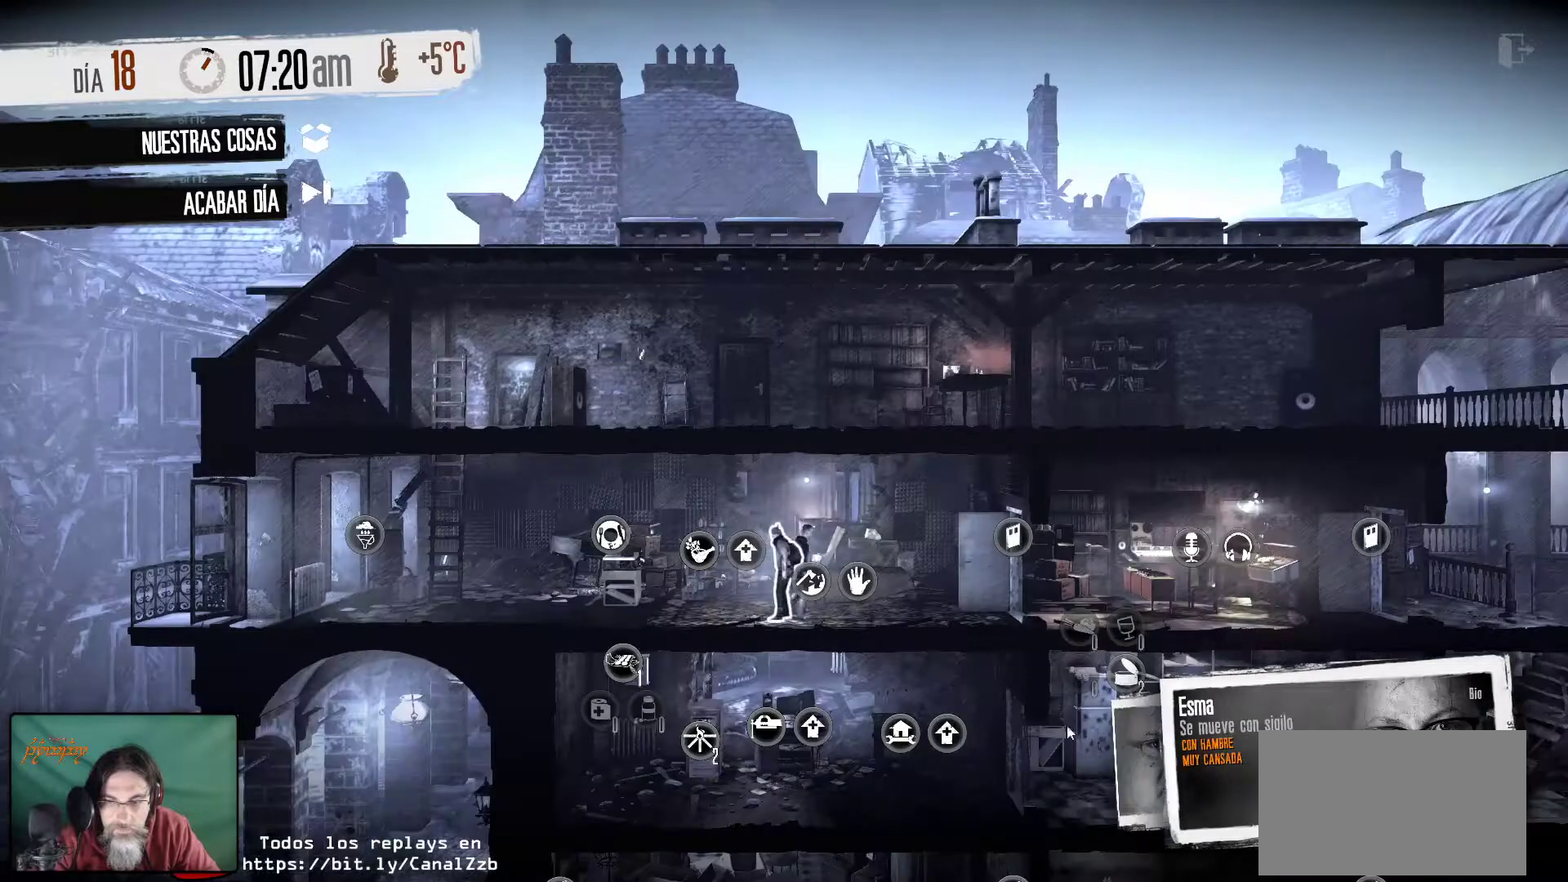
{"keys": [], "mouse": [], "mouse_move": "right", "events": []}
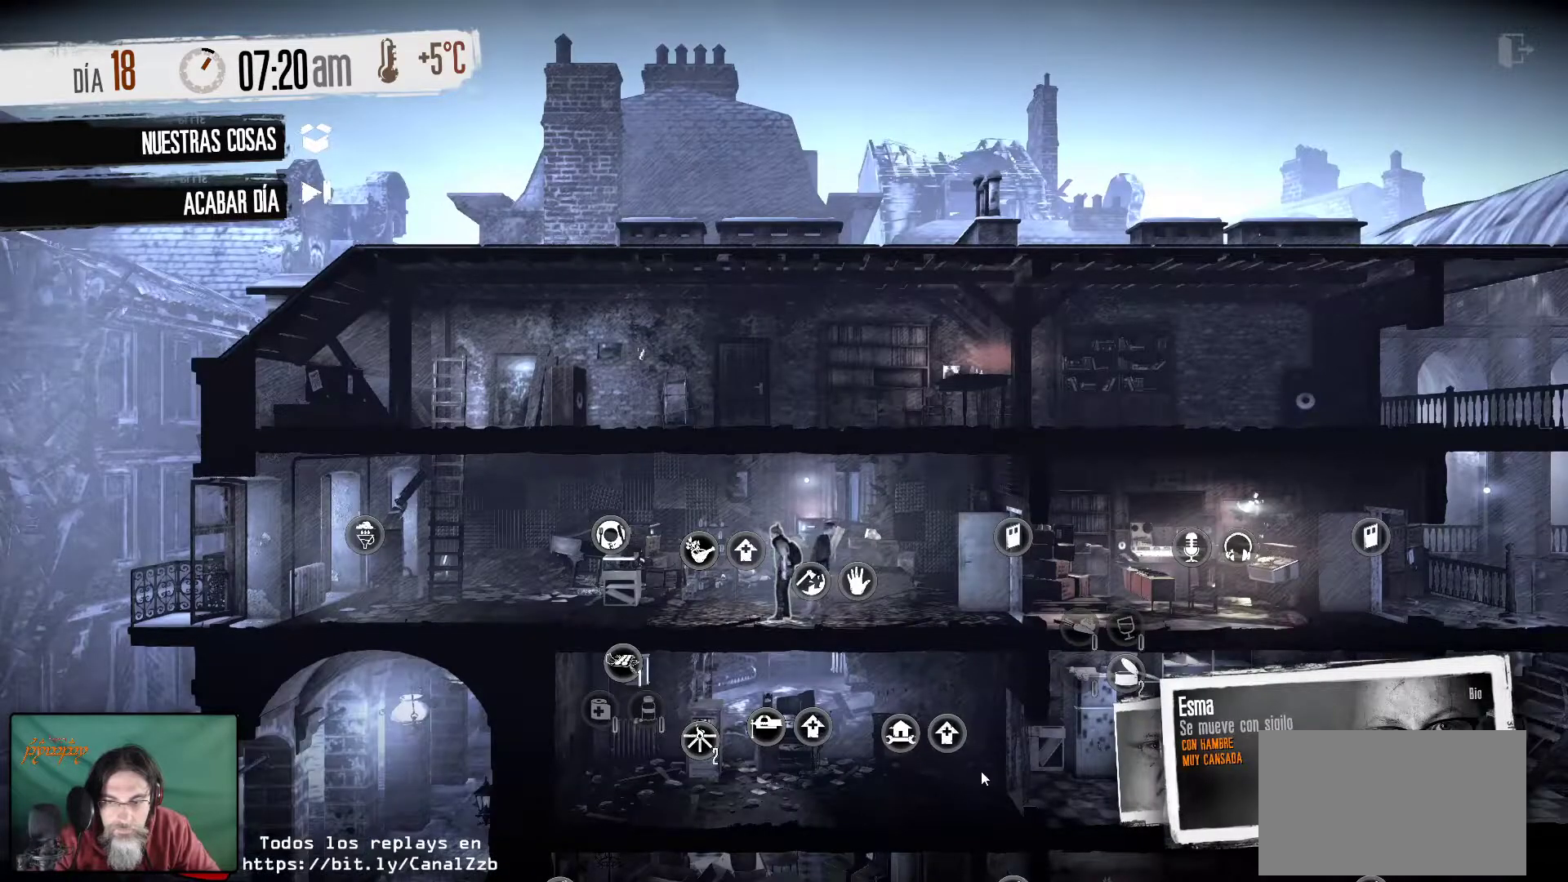
{"keys": [], "mouse": [], "mouse_move": "still", "events": []}
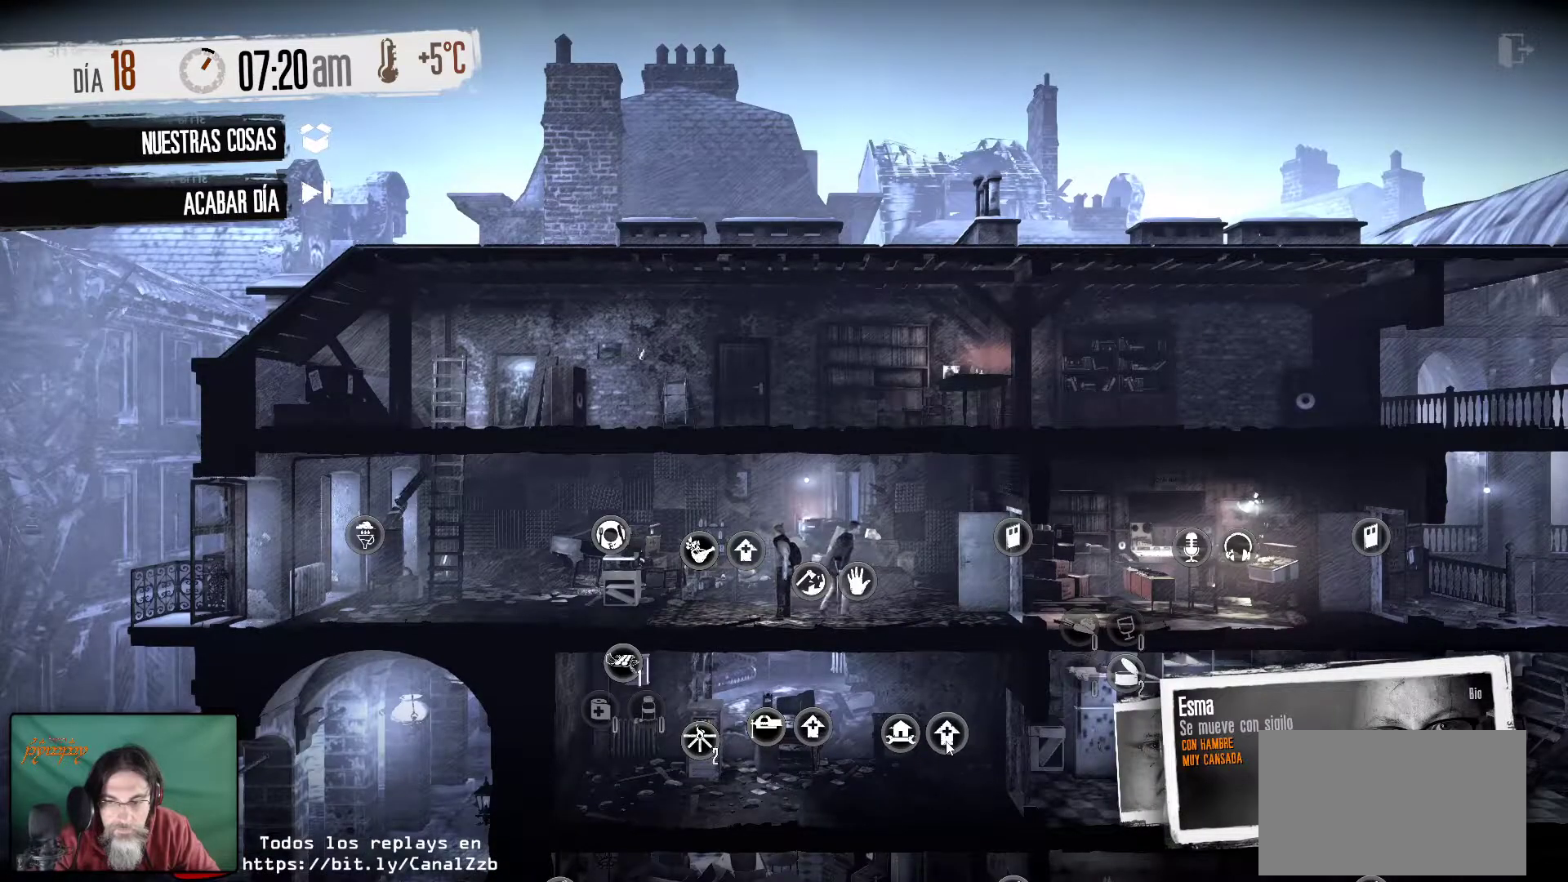
{"keys": [], "mouse": [], "mouse_move": "still", "events": []}
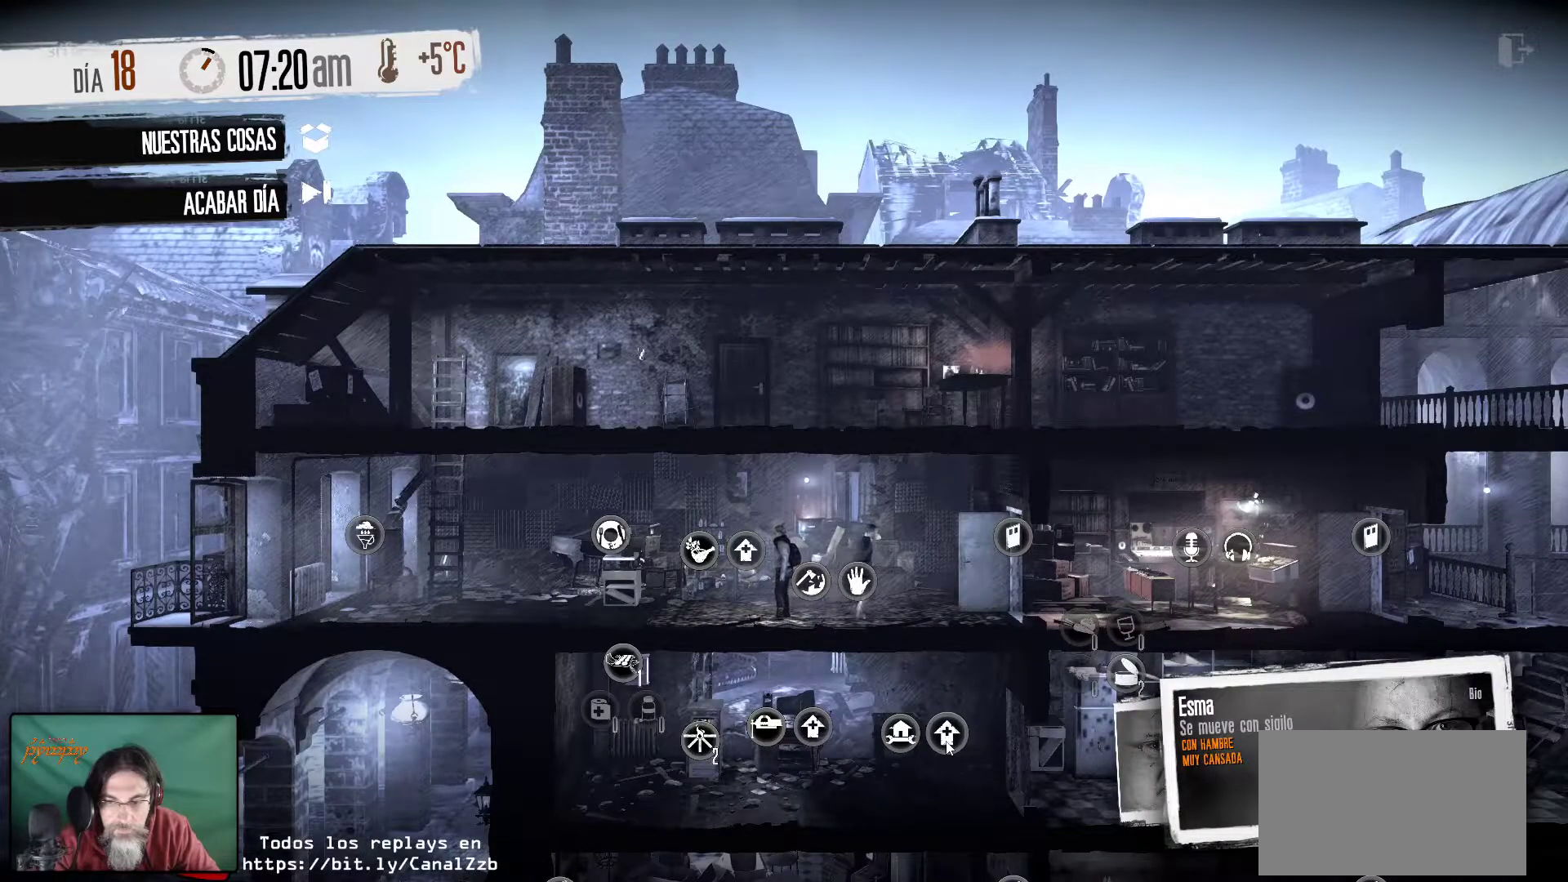
{"keys": [], "mouse": [], "mouse_move": "still", "events": []}
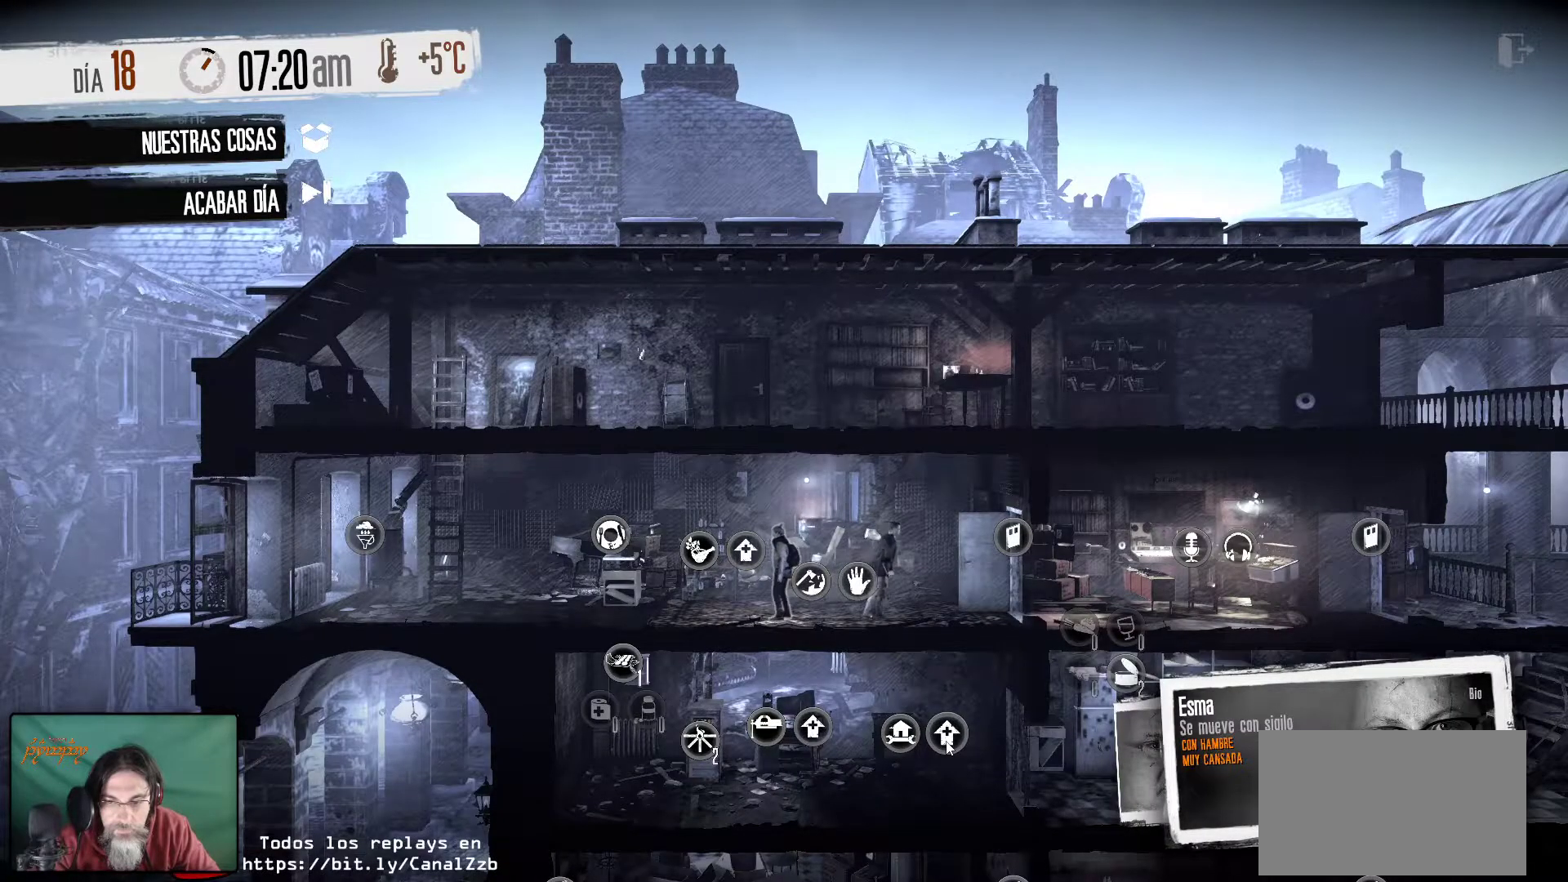
{"keys": [], "mouse": [], "mouse_move": "down", "events": []}
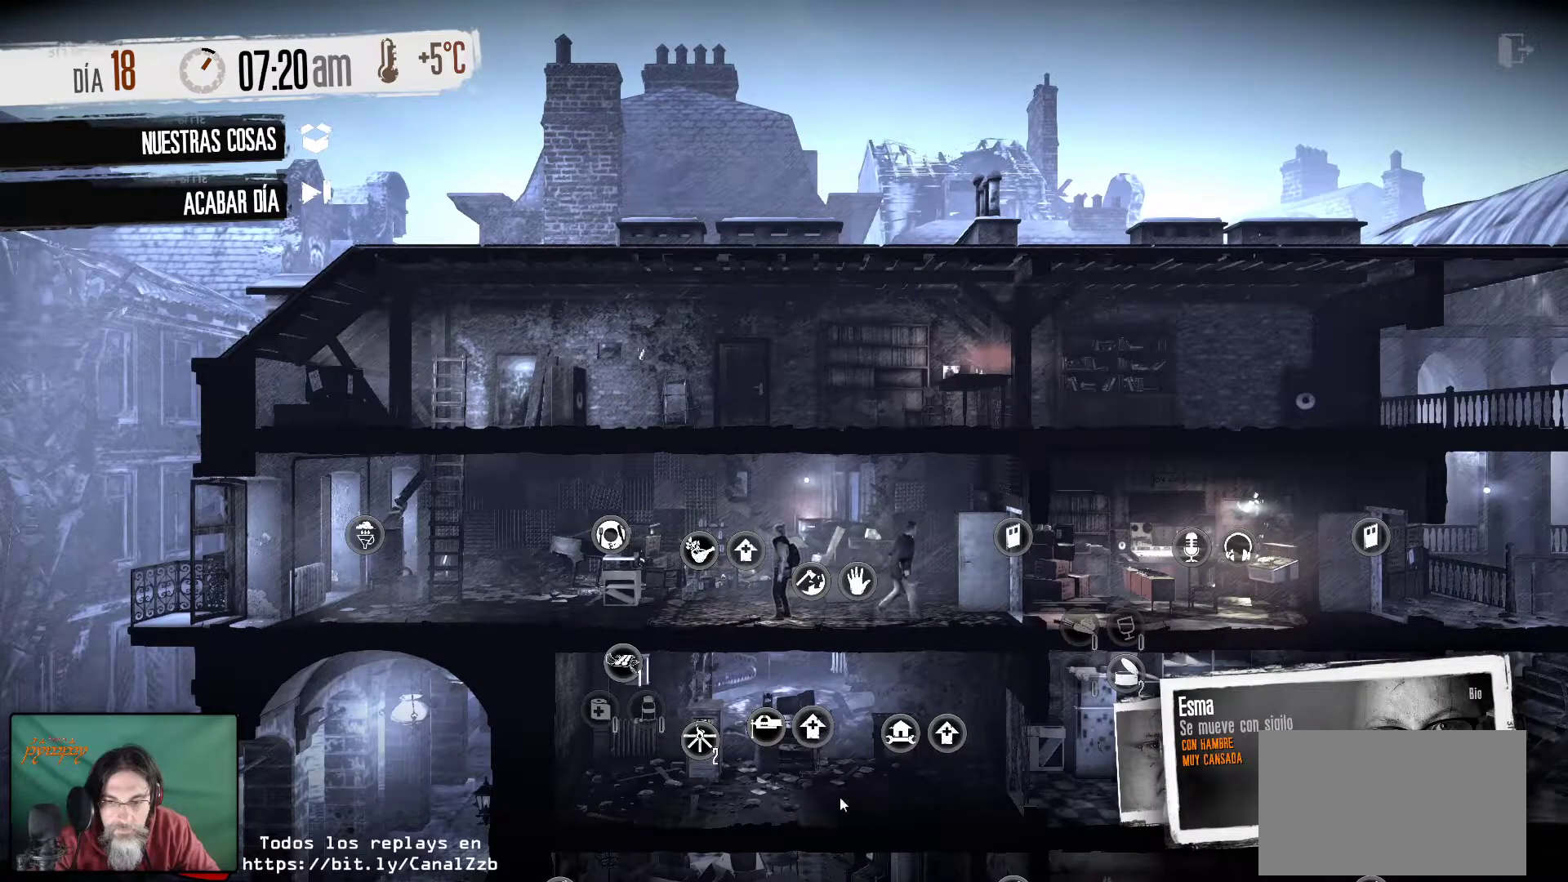
{"keys": [], "mouse": [], "mouse_move": "still", "events": [[167, "mouse_right", "down"], [267, "mouse_right", "up"]]}
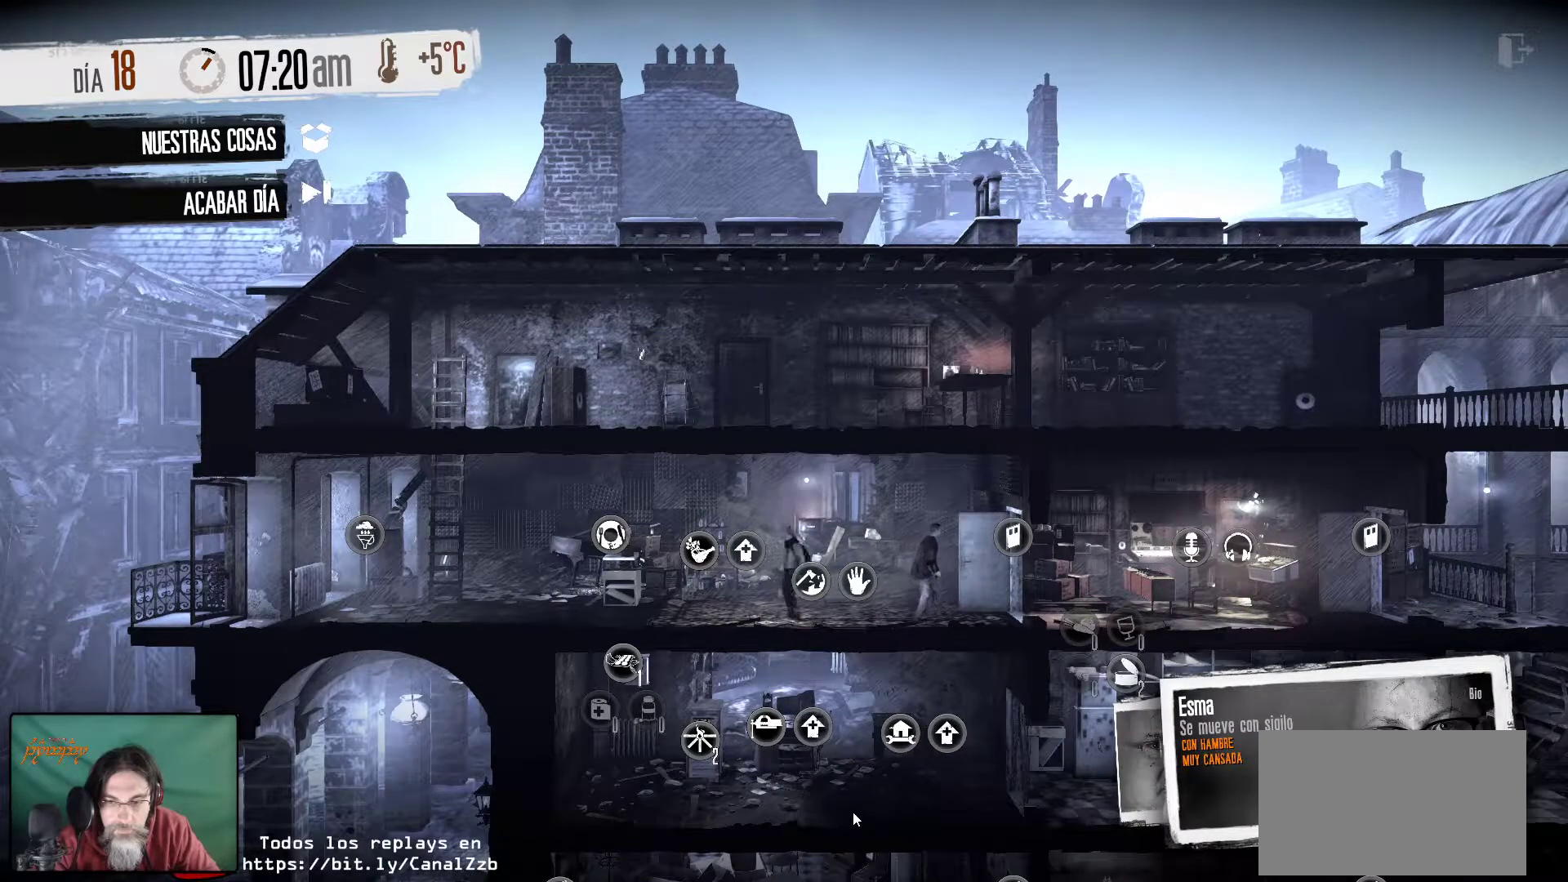
{"keys": [], "mouse": [], "mouse_move": "still", "events": []}
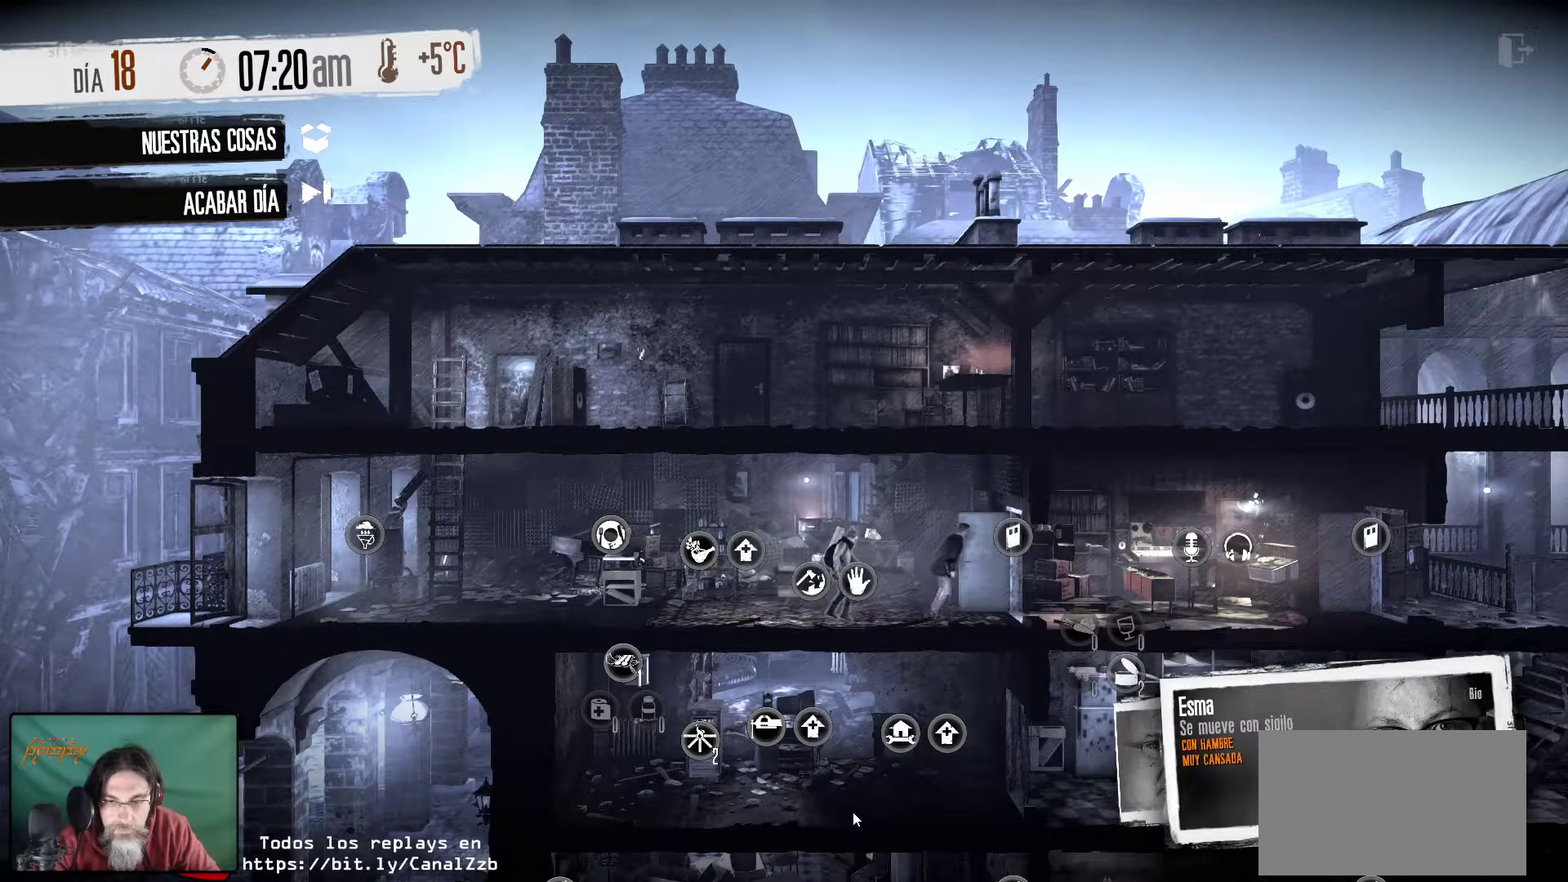
{"keys": [], "mouse": [], "mouse_move": "right", "events": []}
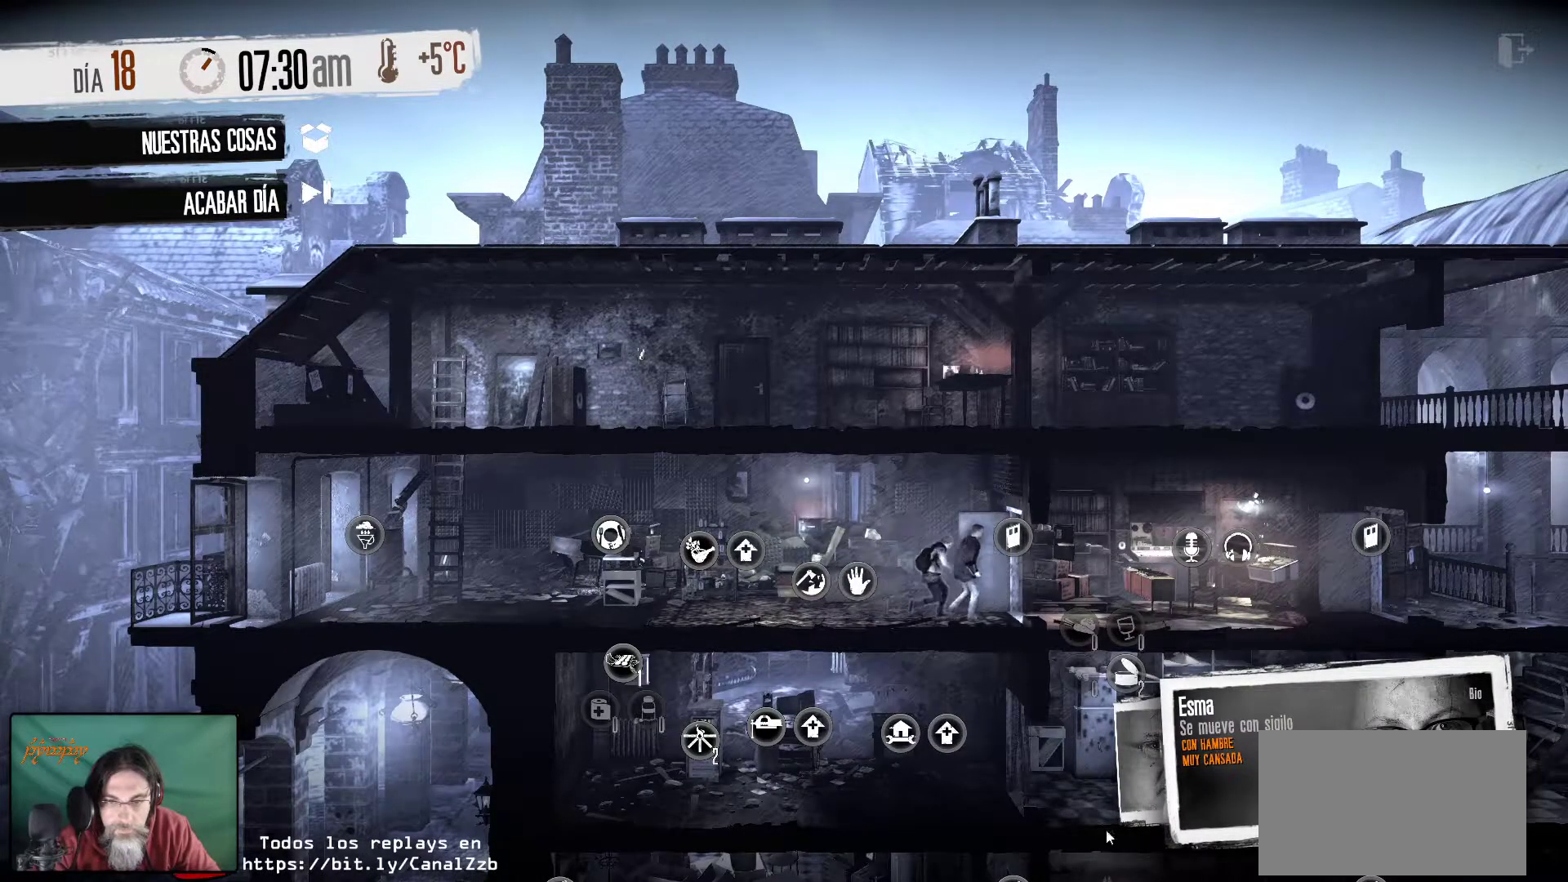
{"keys": [], "mouse": [], "mouse_move": "still", "events": []}
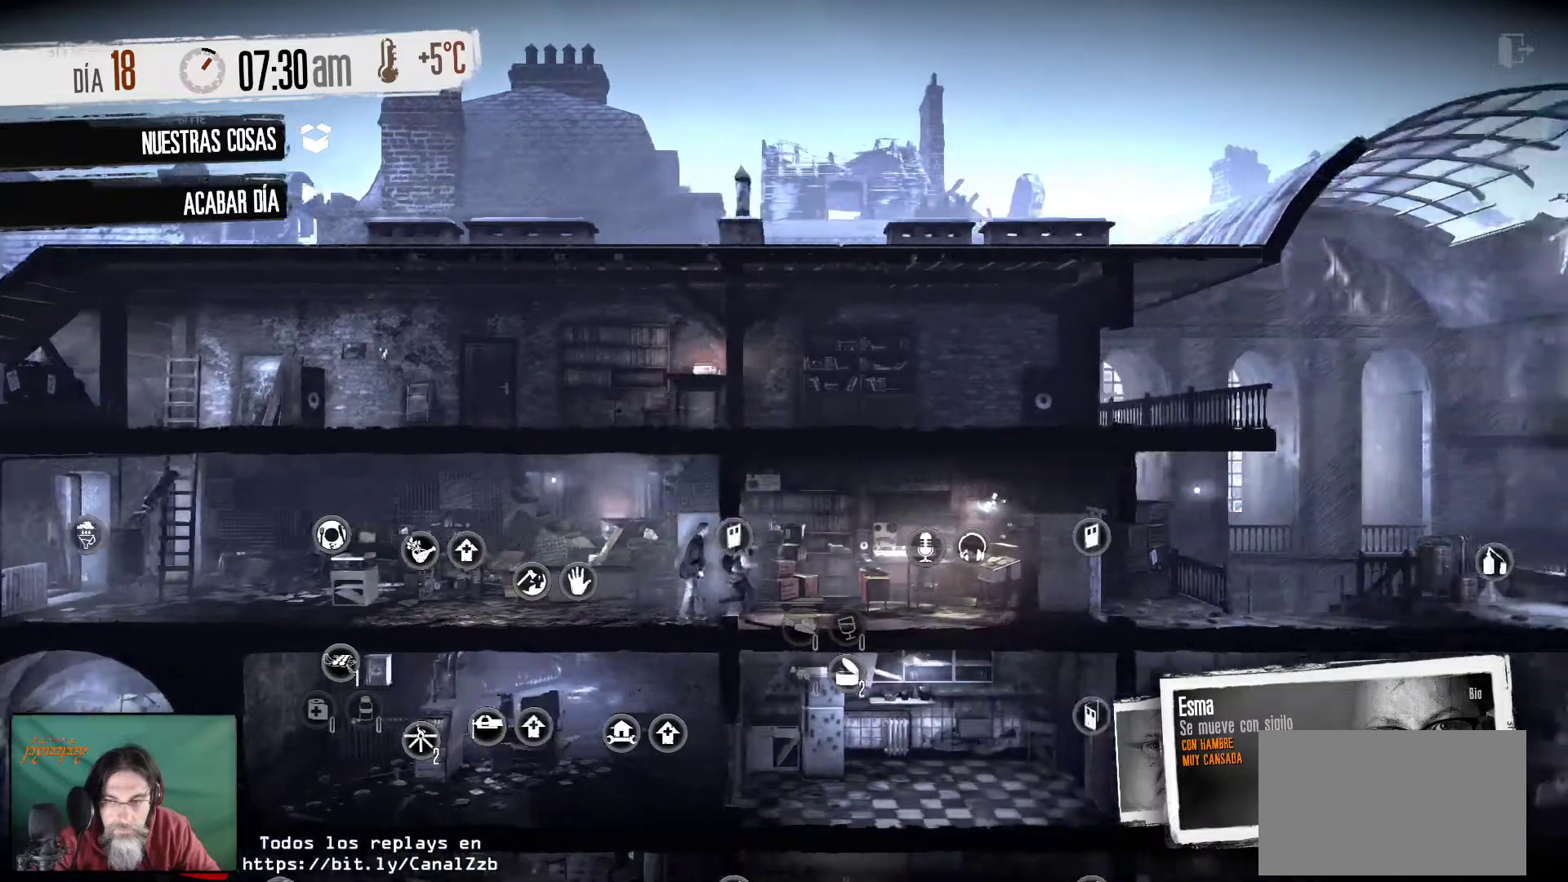
{"keys": [], "mouse": [], "mouse_move": "still", "events": []}
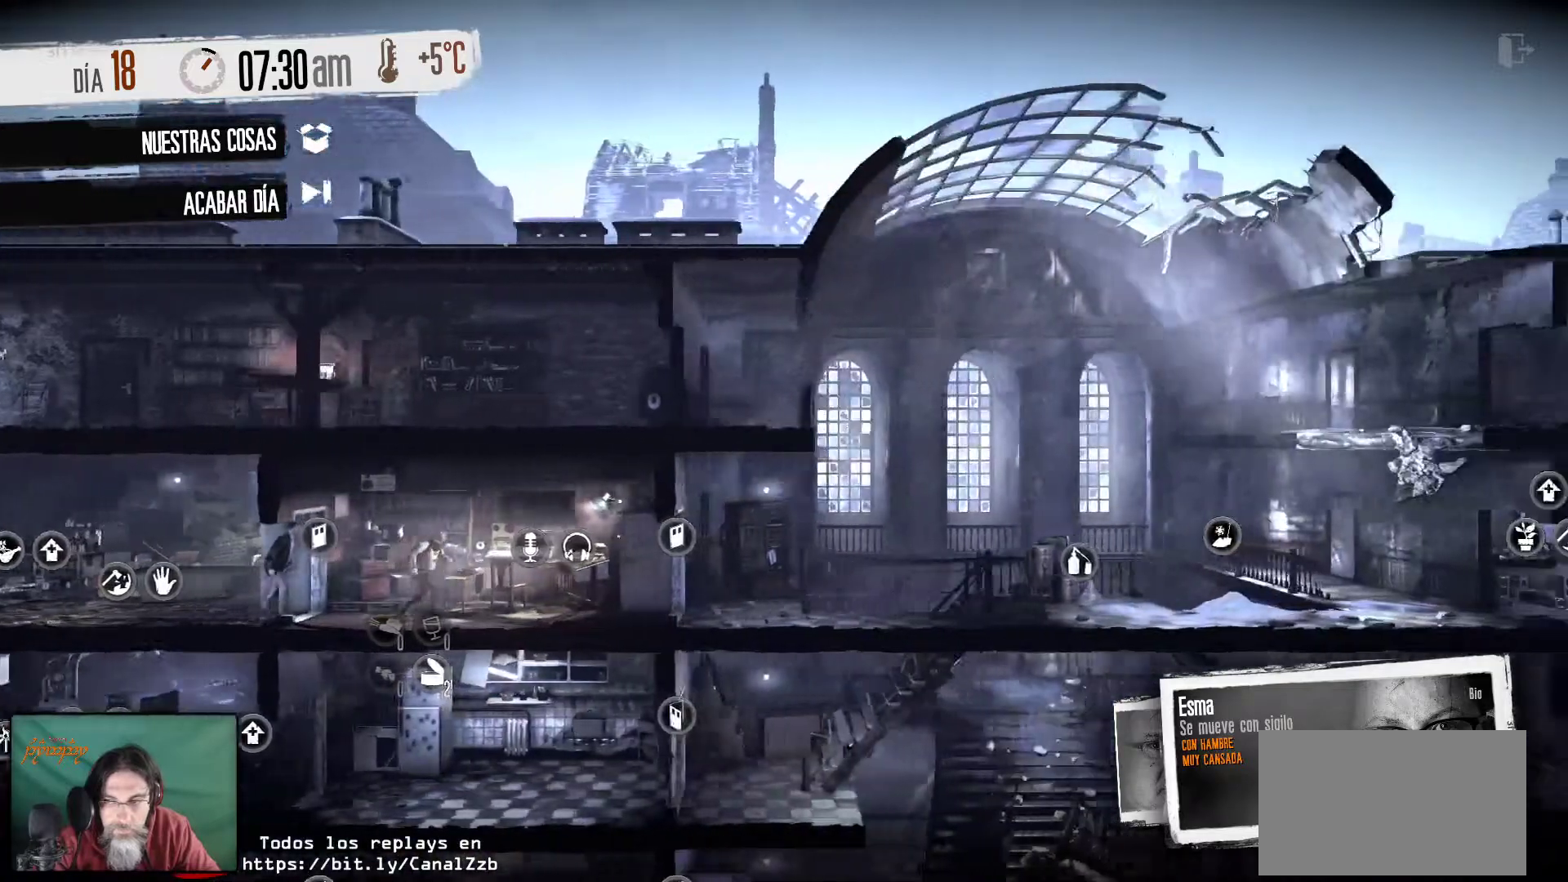
{"keys": [], "mouse": [], "mouse_move": "left", "events": []}
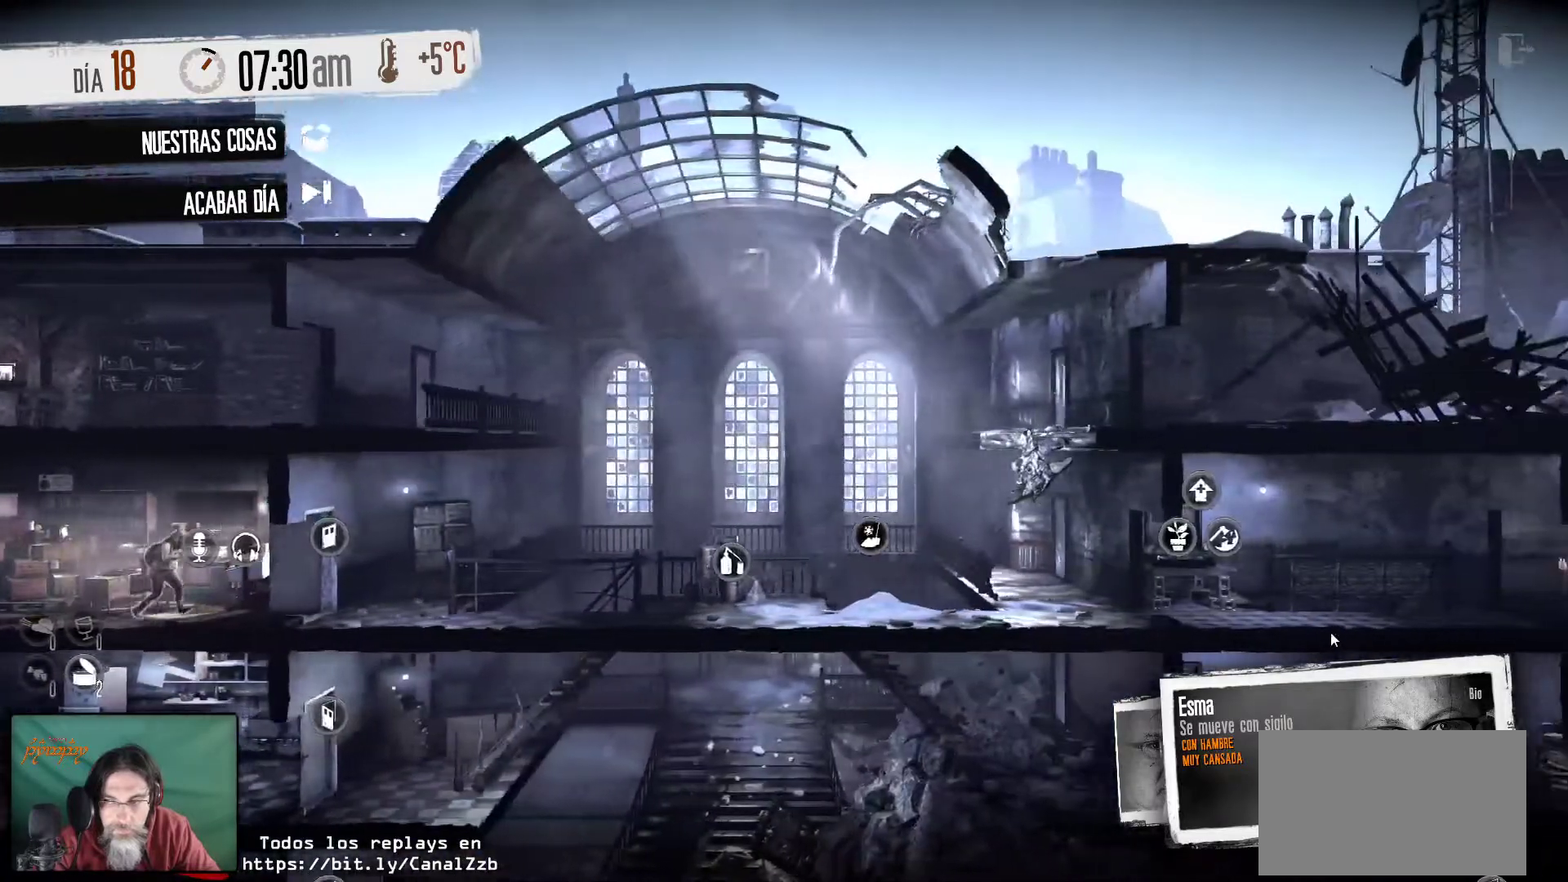
{"keys": [], "mouse": [], "mouse_move": "left", "events": []}
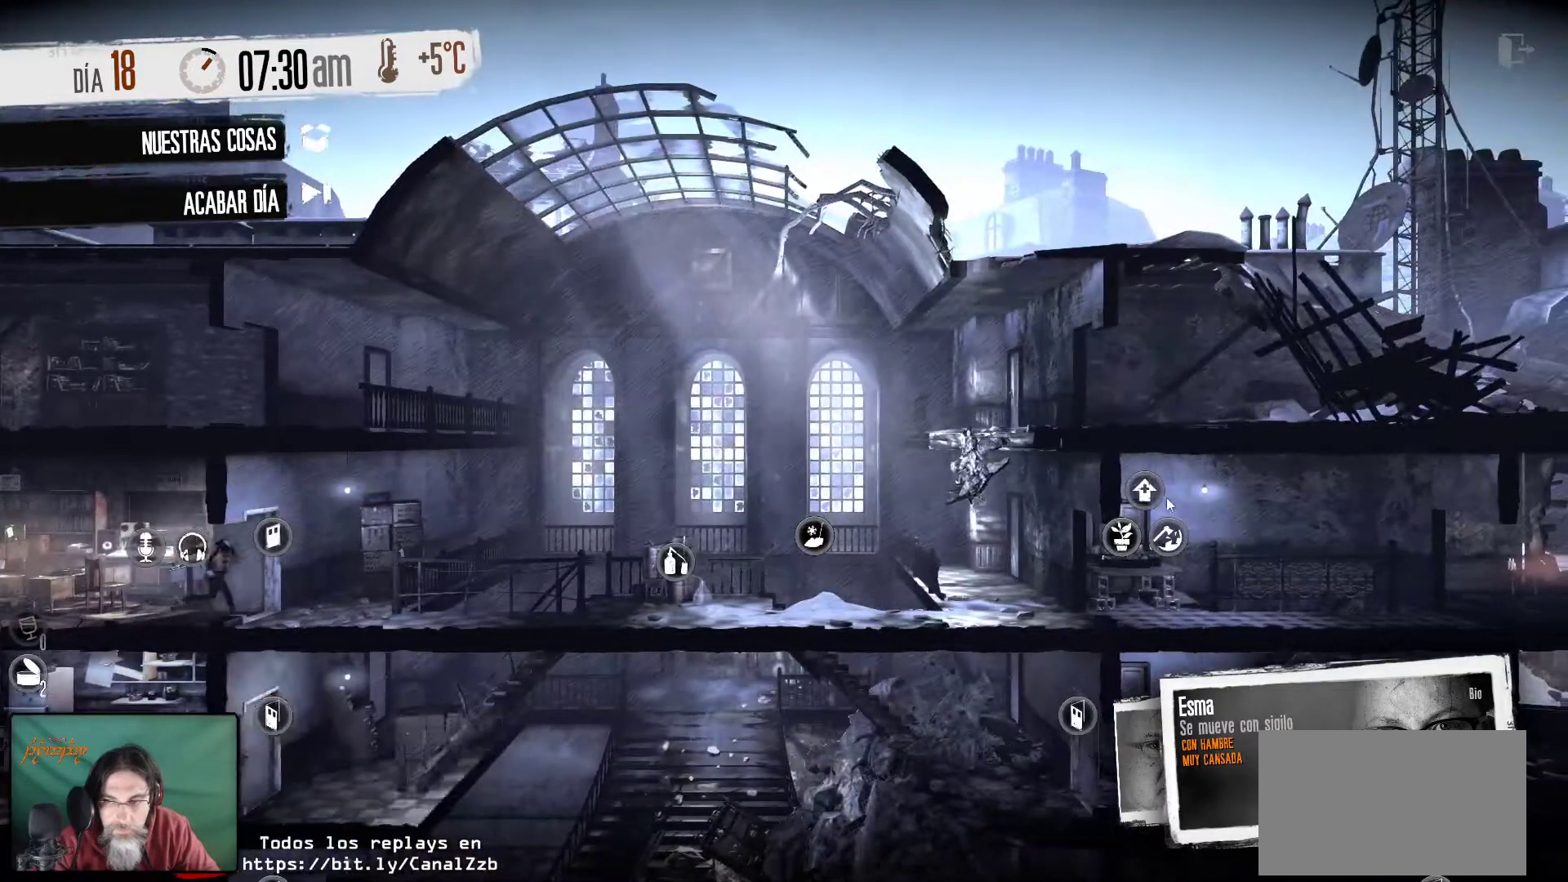
{"keys": [], "mouse": ["right"], "mouse_move": "still", "events": [[467, "mouse_right", "down"]]}
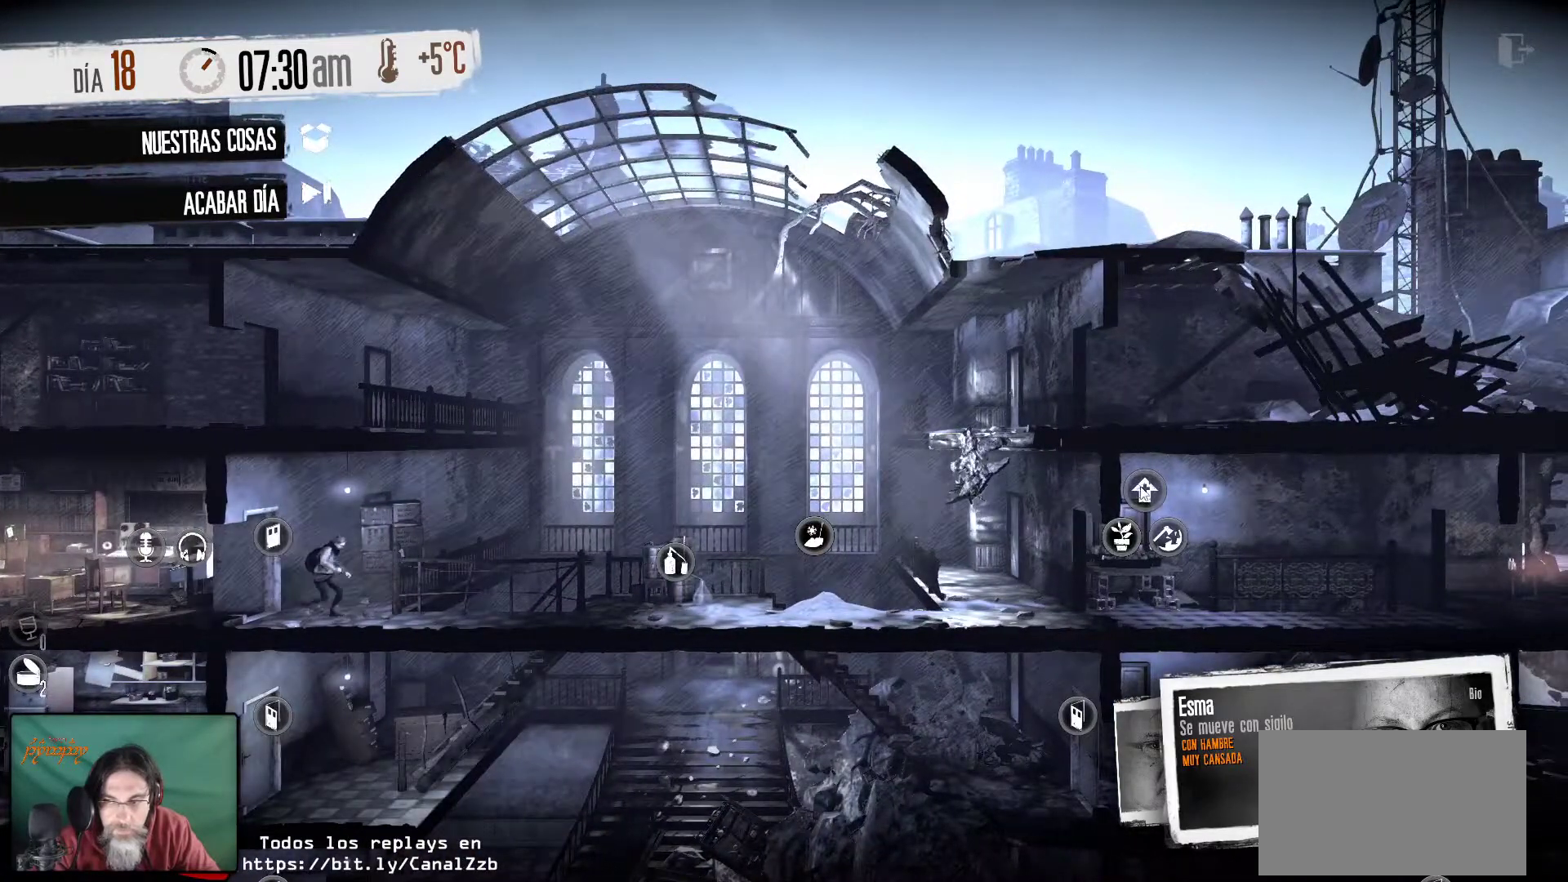
{"keys": [], "mouse": [], "mouse_move": "still", "events": [[67, "mouse_right", "up"]]}
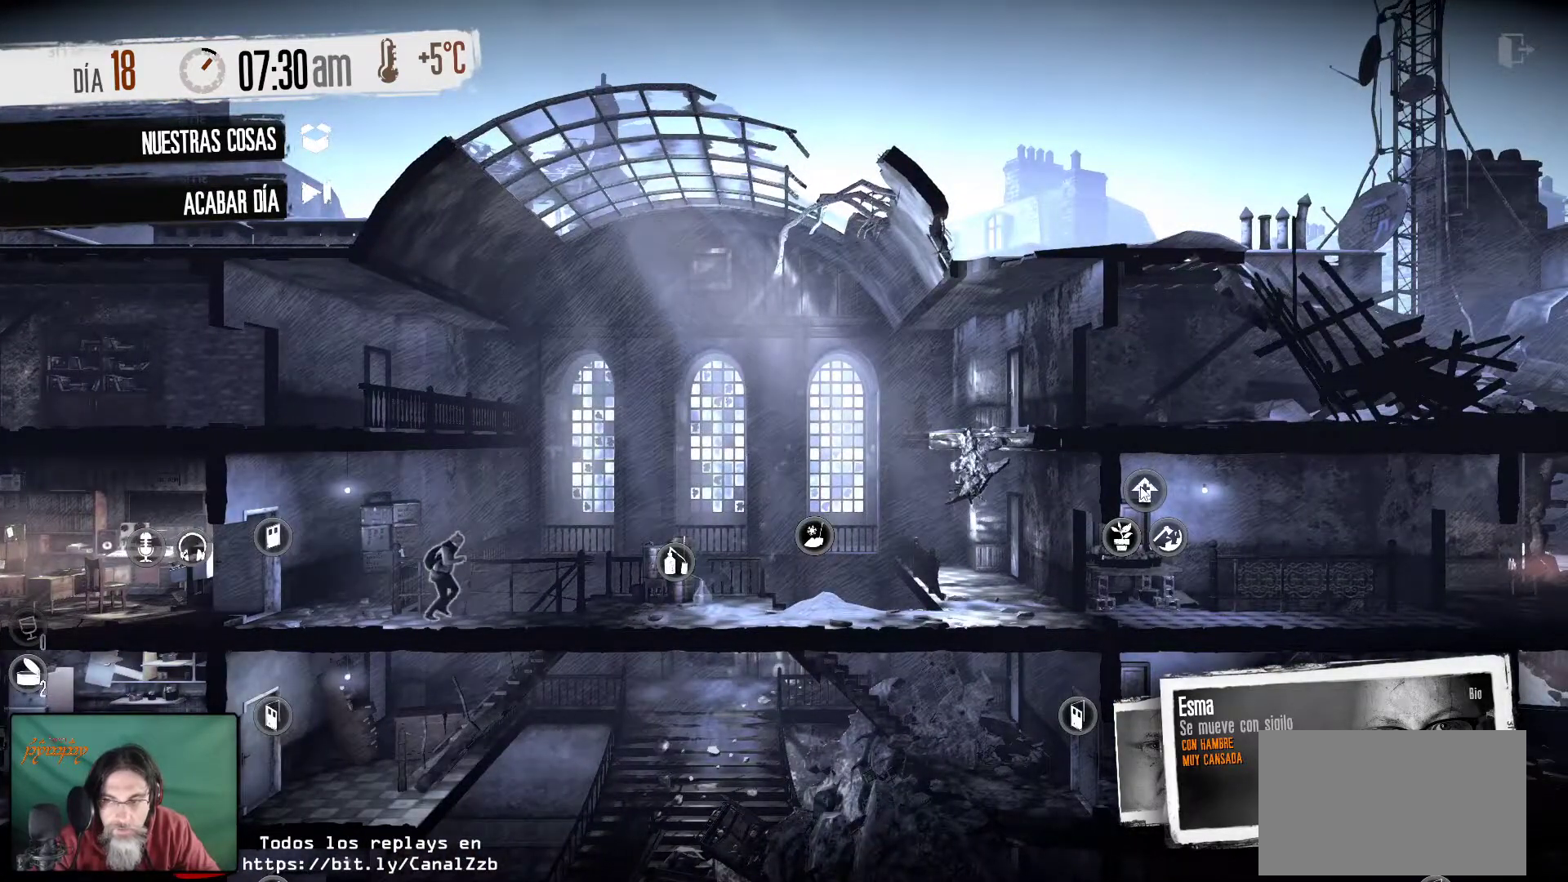
{"keys": [], "mouse": [], "mouse_move": "still", "events": []}